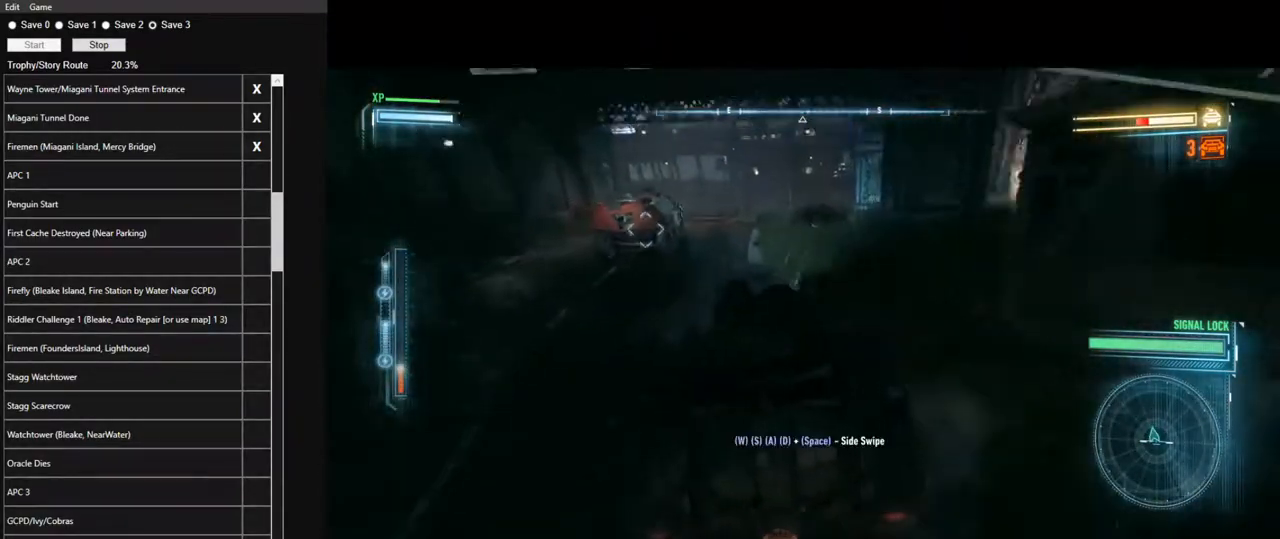
Gameplay with keyboard and mouse; each line is a JSON object with the keys and mouse buttons held at the frame after it. "events" lists presses ("down") and releases ("up") of "1", "2", "3", "4", "5", "a", "alt", "c", "caps_lock", "ctrl", "d", "e", "f", "g", "q", "r", "s", "shift", "space", "t", "tab", "v", "w", "x", "z", "mouse_left", "mouse_wheel" and "mouse_right" between this image and that frame as [ms after this image, input, new state], when the widget could be followed in between. "mouse_left", "mouse_wheel", "mouse_right" = the "left", "wheel", "right" buttons of the "mouse" list. No other keys are recorded. "wheel" means that the mouse wheel is clicked or scrolled. "mouse_move" is the direction in which the mouse moves at that frame (one of eight, or "still"), when it could be read.
{"keys": ["w"], "mouse": ["left"], "mouse_move": "still", "events": [[134, "a", "up"], [217, "mouse_left", "down"], [367, "d", "down"], [450, "mouse_left", "up"], [500, "d", "up"], [500, "mouse_left", "down"]]}
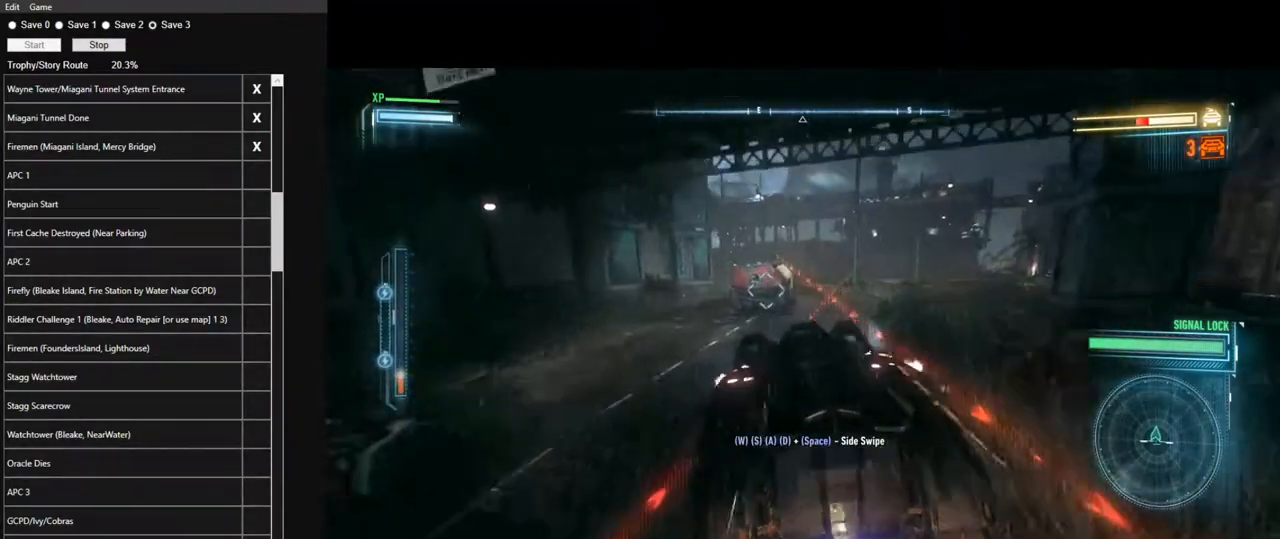
{"keys": ["w"], "mouse": [], "mouse_move": "left", "events": [[100, "mouse_left", "up"], [184, "mouse_left", "down"], [334, "mouse_left", "up"]]}
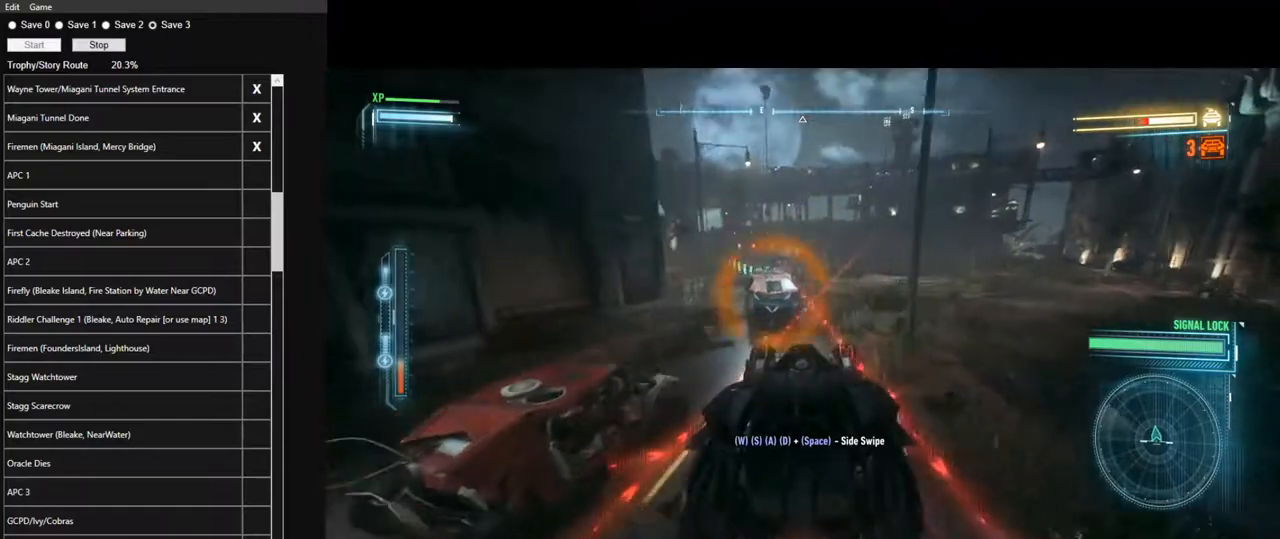
{"keys": ["w"], "mouse": ["left"], "mouse_move": "still", "events": [[300, "a", "down"], [300, "mouse_left", "down"], [450, "a", "up"], [450, "mouse_left", "up"], [484, "mouse_left", "down"]]}
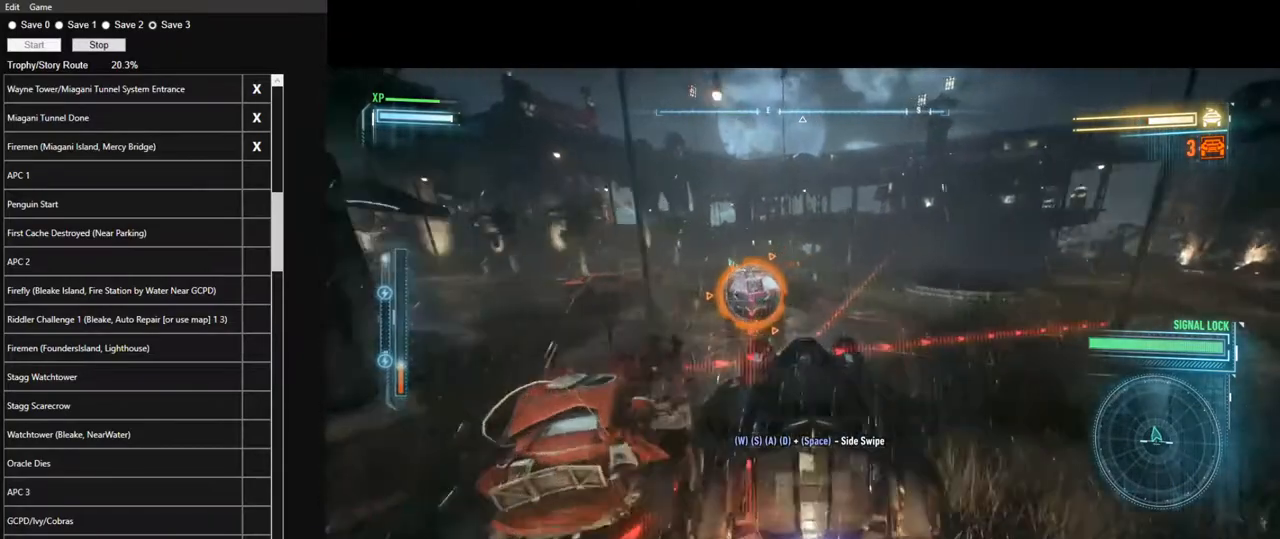
{"keys": ["w"], "mouse": [], "mouse_move": "still", "events": [[134, "mouse_left", "up"]]}
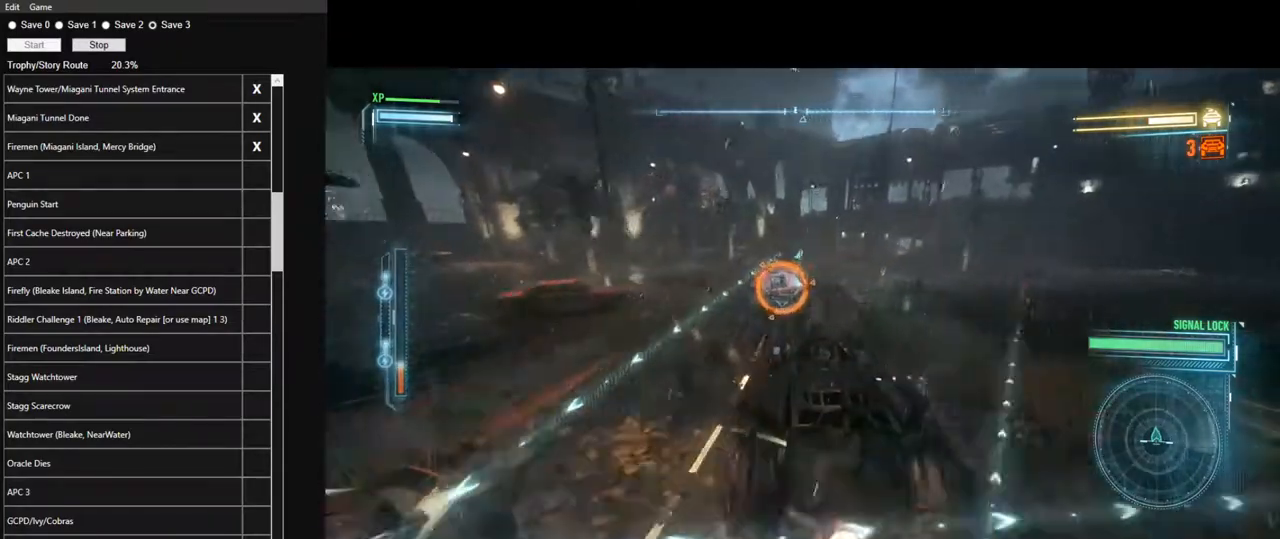
{"keys": ["w"], "mouse": [], "mouse_move": "still", "events": []}
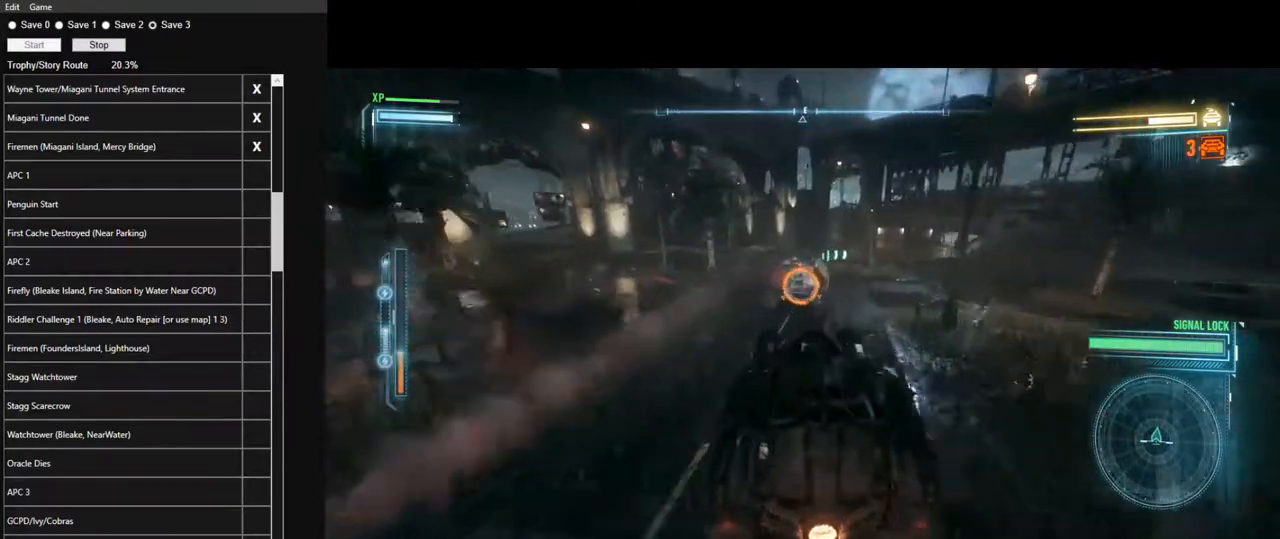
{"keys": ["d", "w"], "mouse": [], "mouse_move": "still", "events": [[250, "d", "down"], [350, "d", "up"], [484, "d", "down"]]}
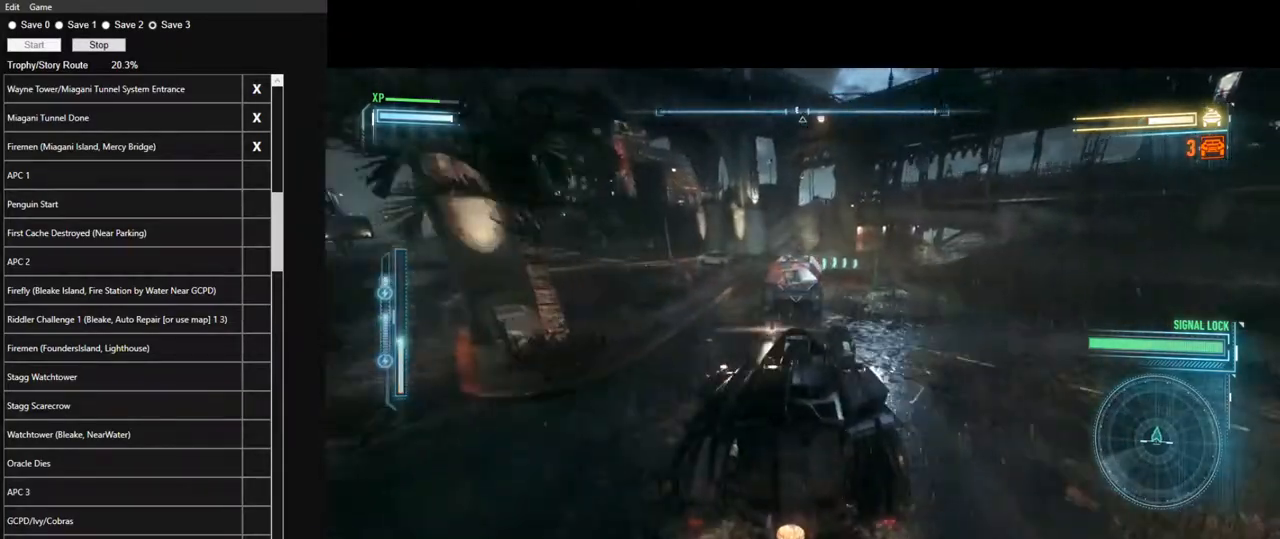
{"keys": ["w"], "mouse": [], "mouse_move": "still", "events": [[84, "d", "up"]]}
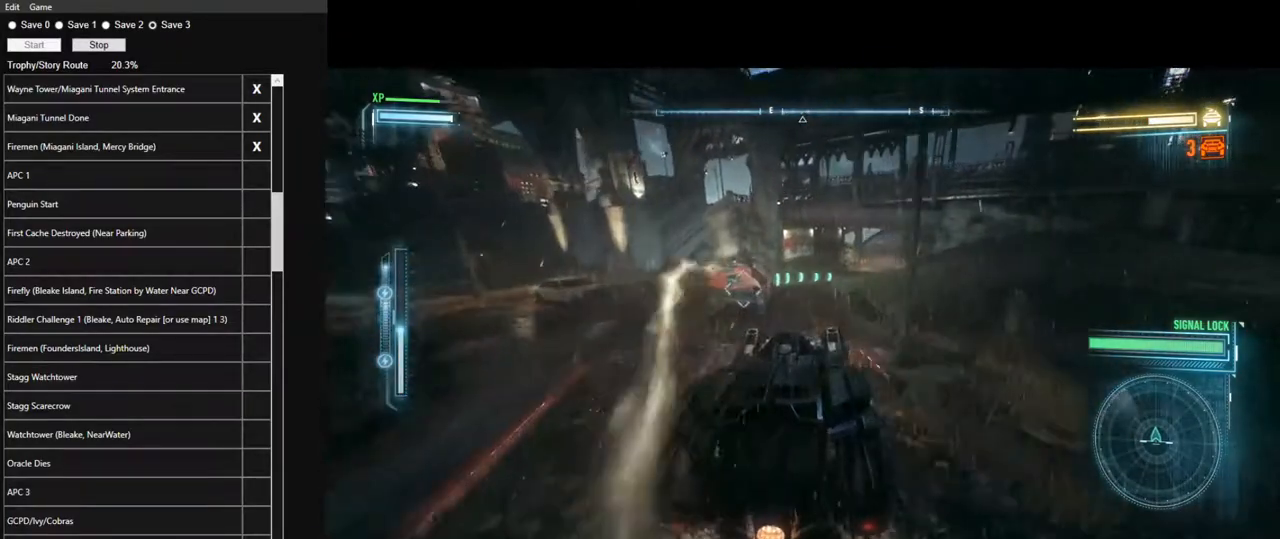
{"keys": ["w"], "mouse": [], "mouse_move": "still", "events": [[417, "d", "down"], [467, "d", "up"]]}
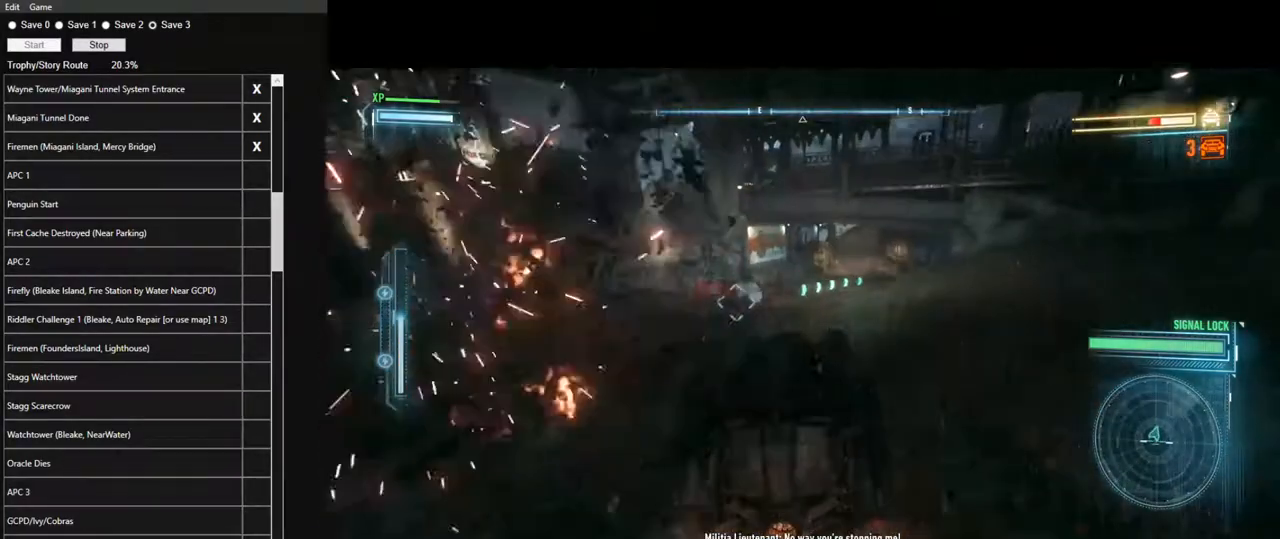
{"keys": ["w"], "mouse": [], "mouse_move": "still", "events": []}
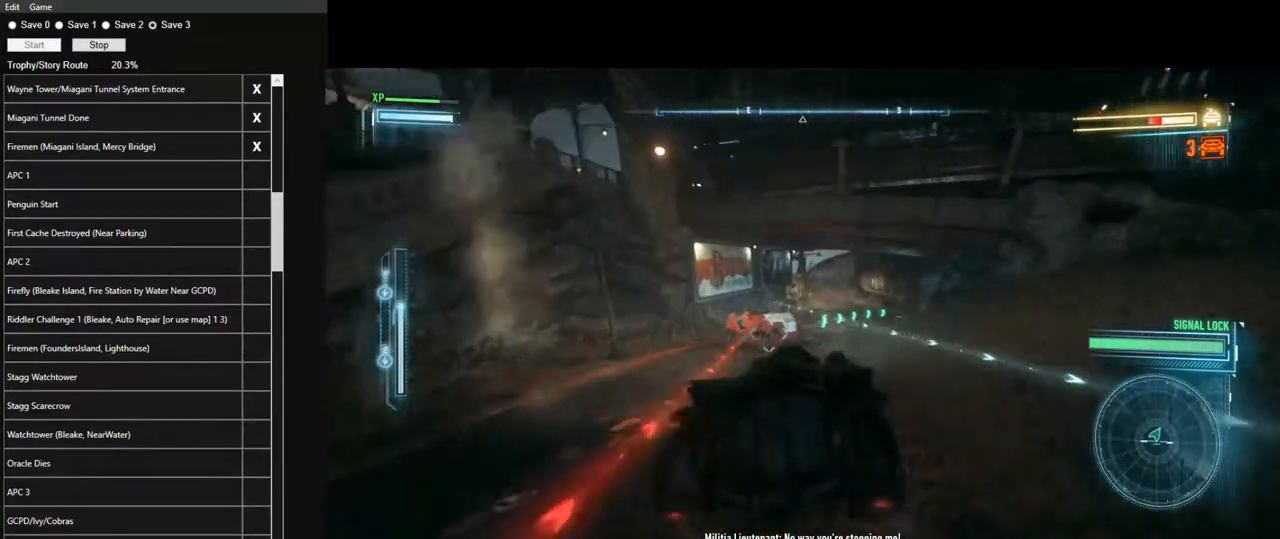
{"keys": ["w"], "mouse": [], "mouse_move": "still", "events": [[34, "d", "down"], [134, "d", "up"]]}
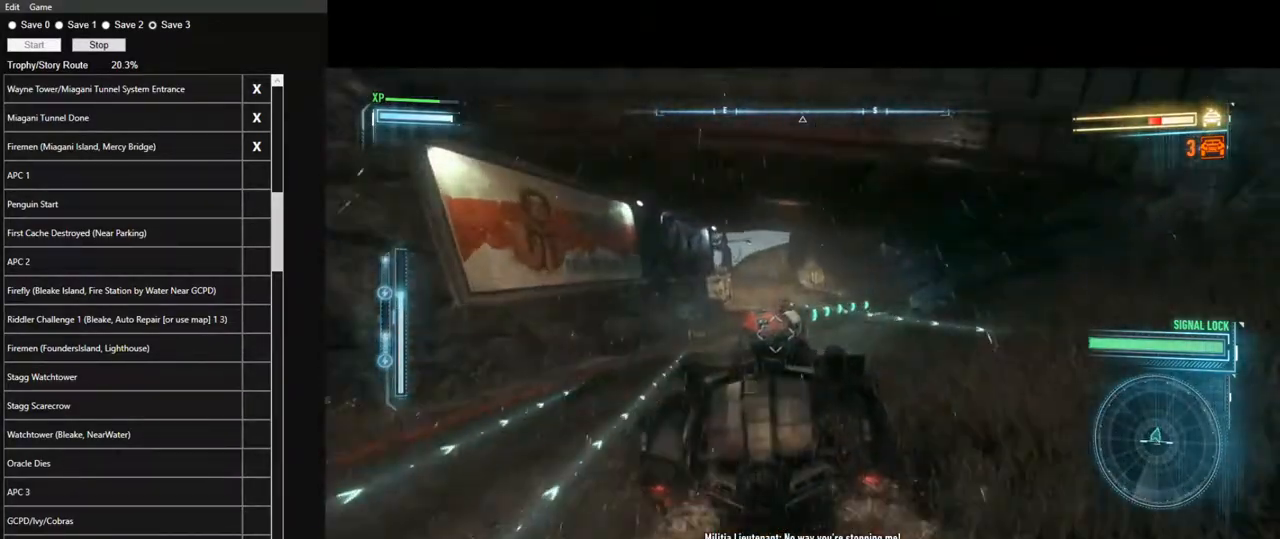
{"keys": ["w"], "mouse": [], "mouse_move": "still", "events": [[334, "d", "down"], [417, "d", "up"]]}
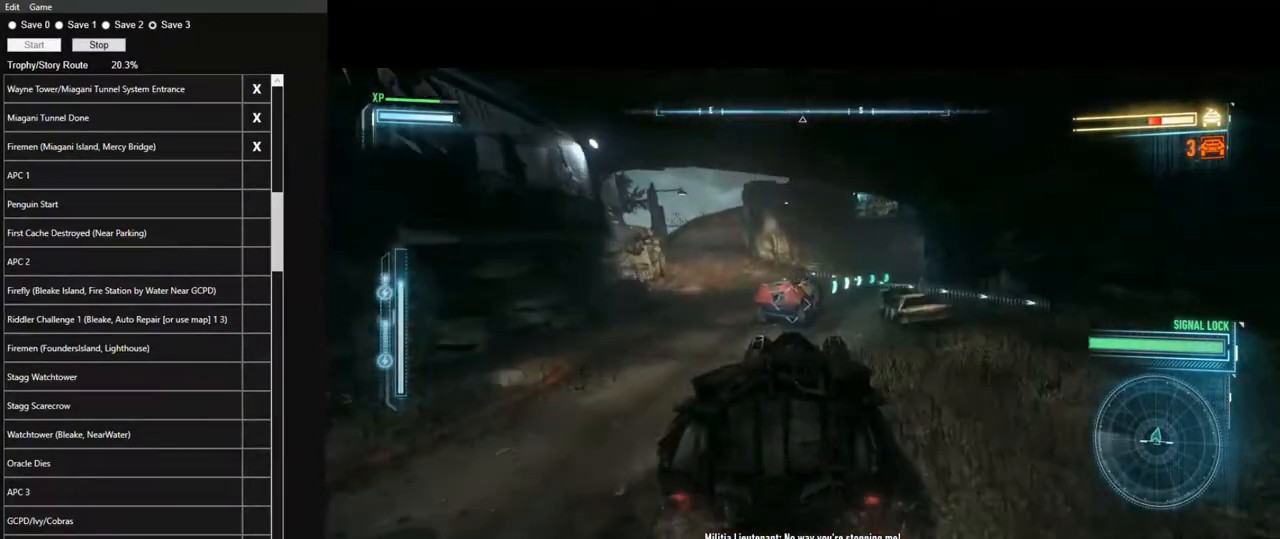
{"keys": ["w"], "mouse": [], "mouse_move": "still", "events": [[117, "d", "down"], [250, "d", "up"], [400, "d", "down"], [484, "d", "up"]]}
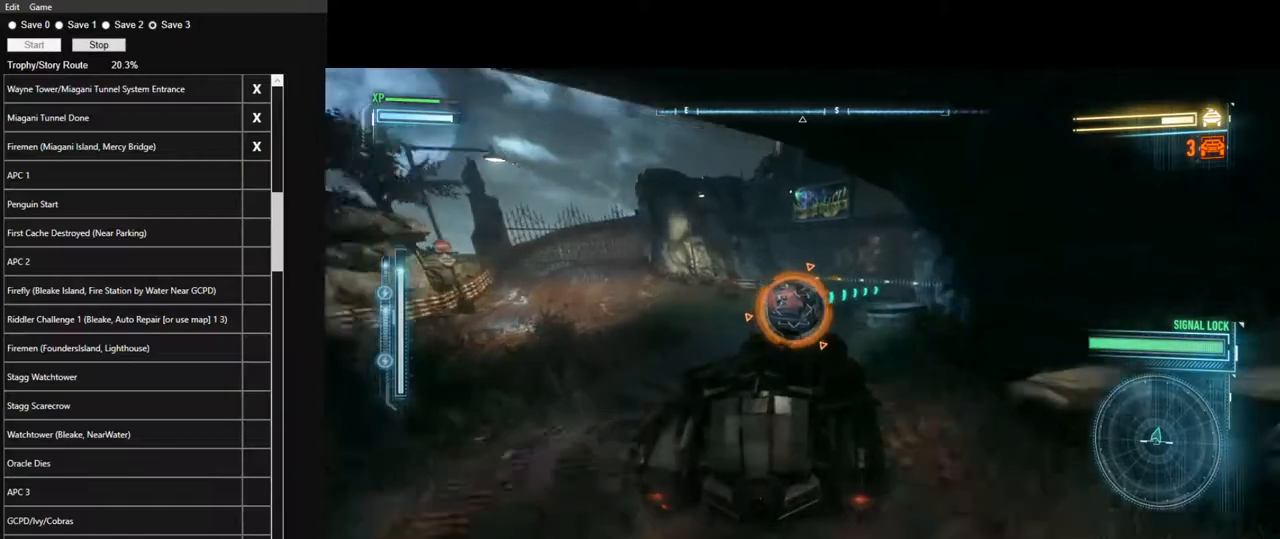
{"keys": ["w"], "mouse": [], "mouse_move": "still", "events": []}
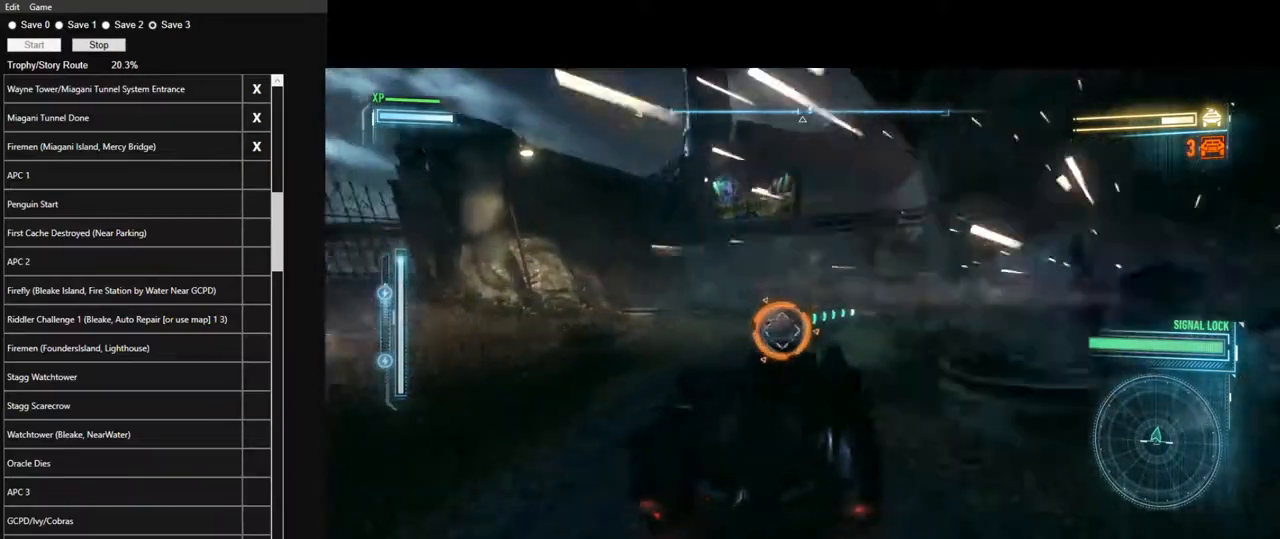
{"keys": ["w"], "mouse": [], "mouse_move": "still", "events": [[100, "d", "down"], [184, "d", "up"]]}
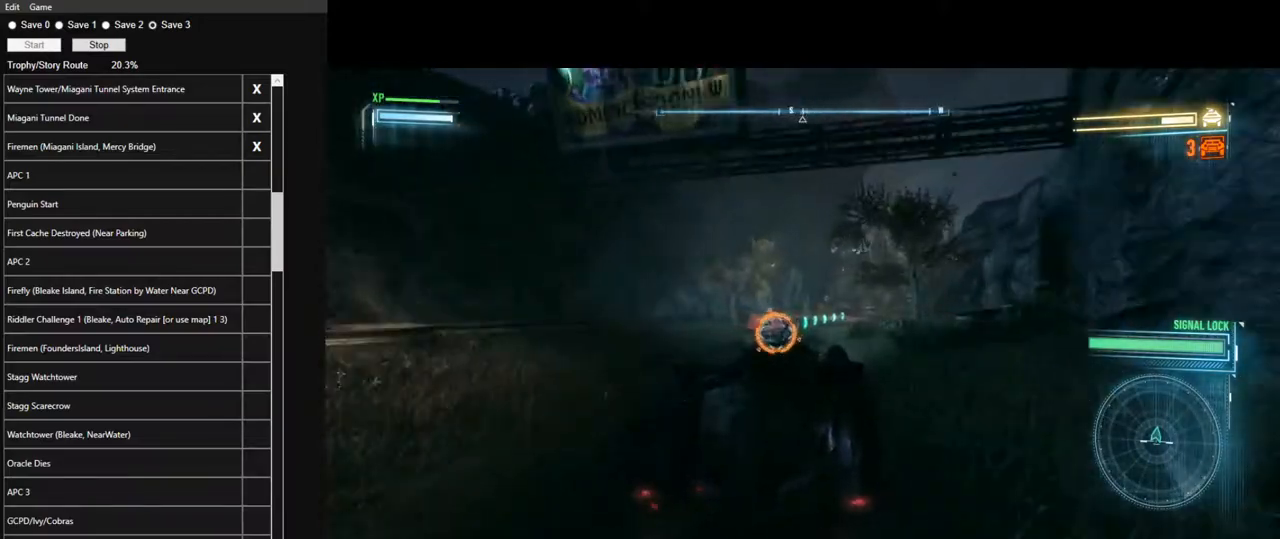
{"keys": ["w"], "mouse": [], "mouse_move": "still", "events": [[300, "d", "down"], [400, "d", "up"]]}
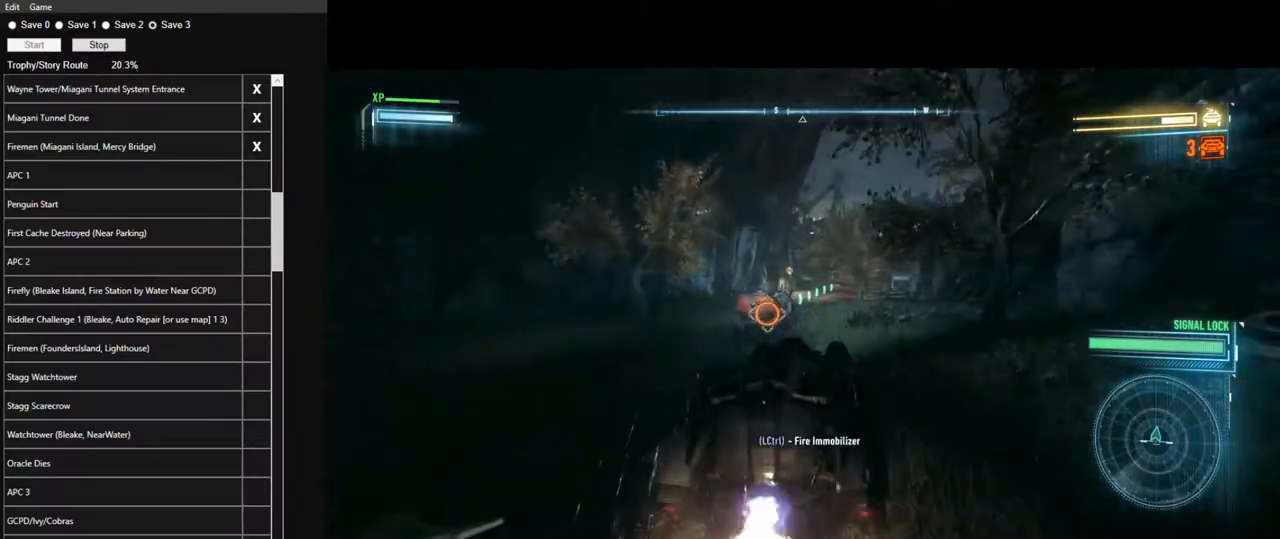
{"keys": ["w"], "mouse": ["left"], "mouse_move": "still", "events": [[500, "mouse_left", "down"]]}
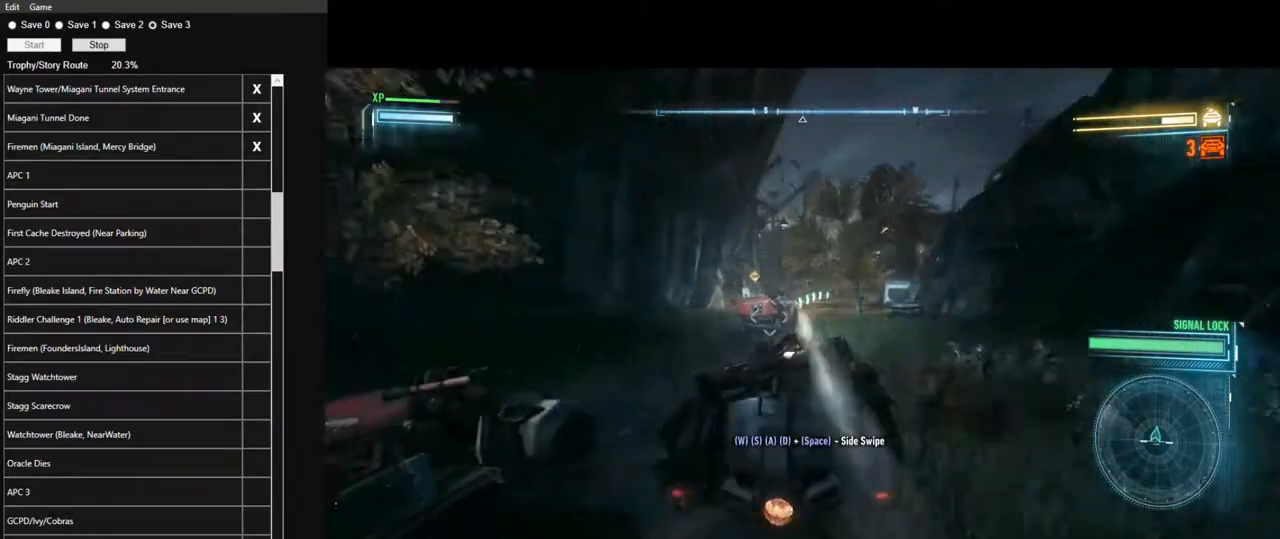
{"keys": ["w"], "mouse": [], "mouse_move": "still", "events": [[234, "mouse_left", "up"]]}
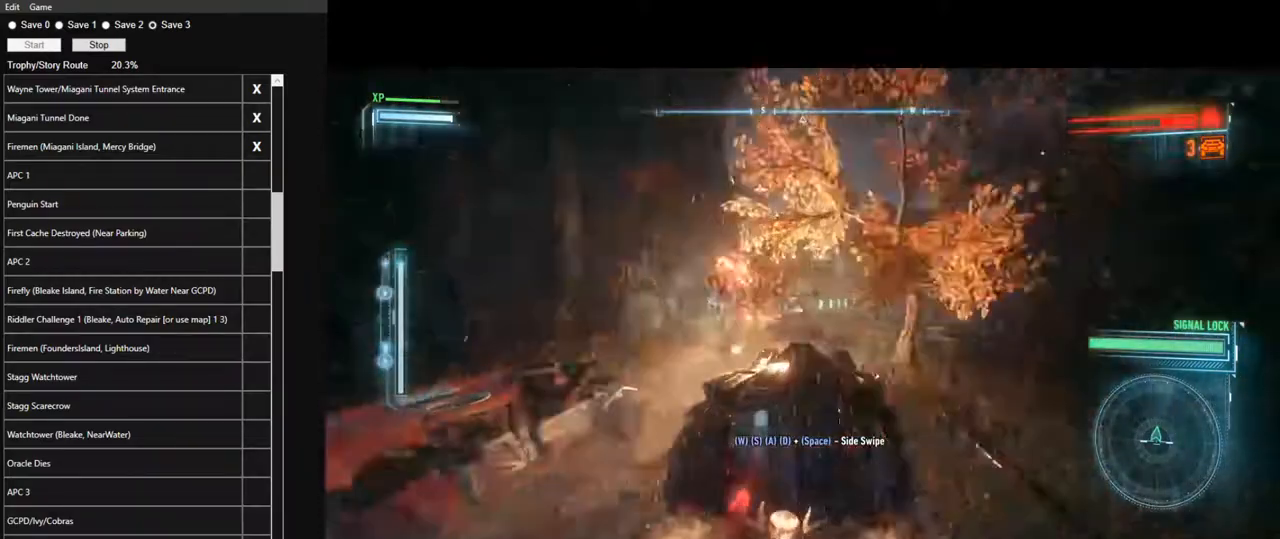
{"keys": ["w"], "mouse": ["left"], "mouse_move": "still", "events": [[167, "d", "down"], [200, "d", "up"], [434, "mouse_left", "down"]]}
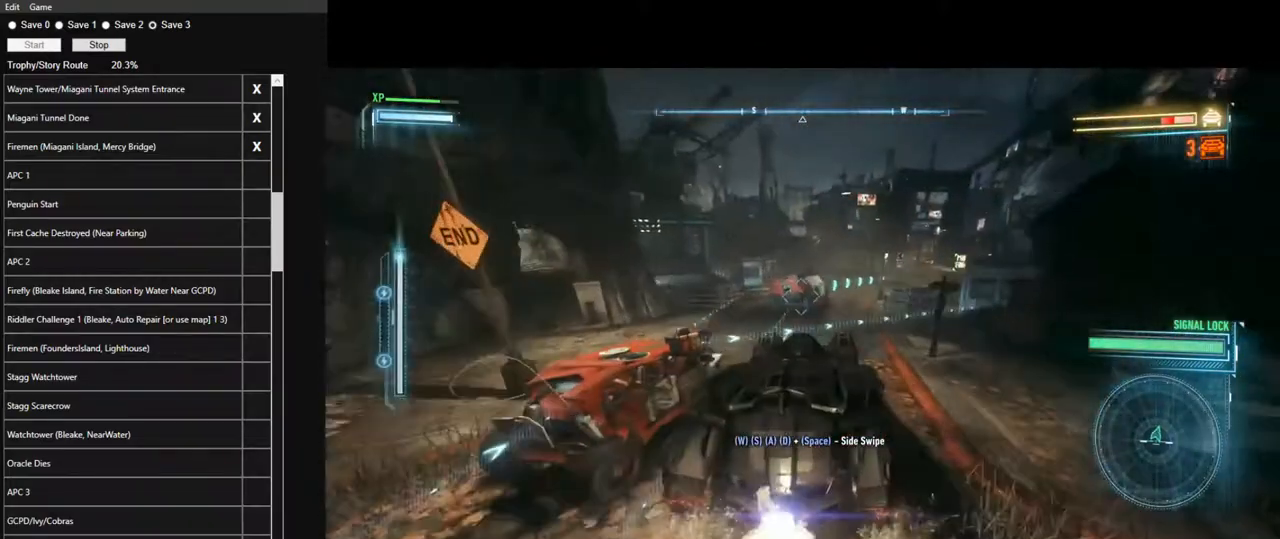
{"keys": ["w"], "mouse": [], "mouse_move": "still", "events": [[317, "d", "down"], [417, "d", "up"], [450, "mouse_left", "up"]]}
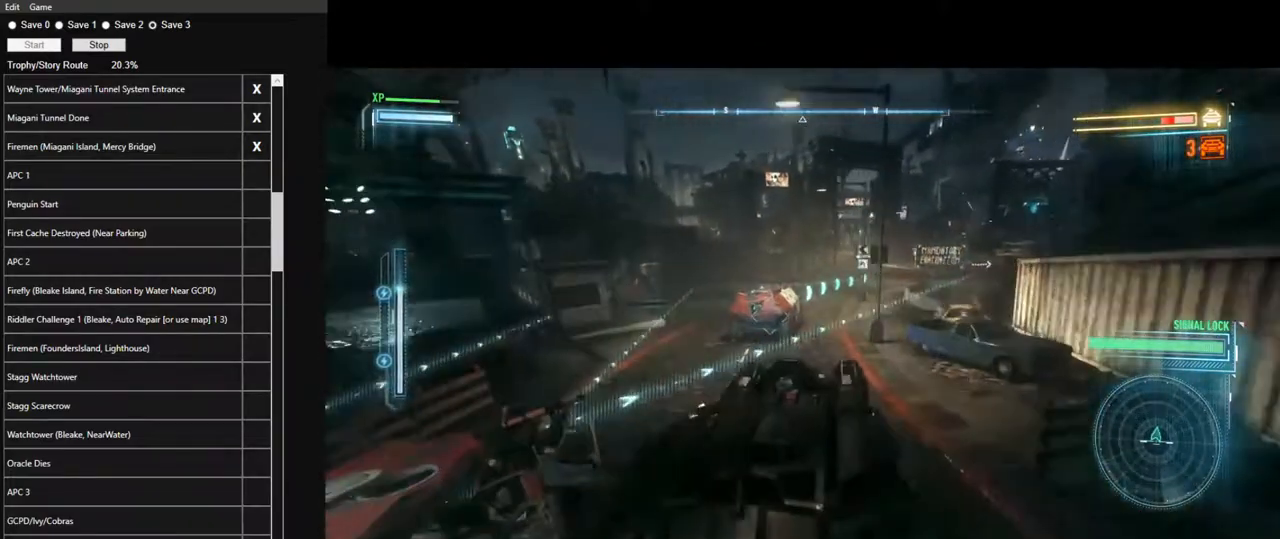
{"keys": ["a", "w"], "mouse": [], "mouse_move": "still", "events": [[434, "a", "down"]]}
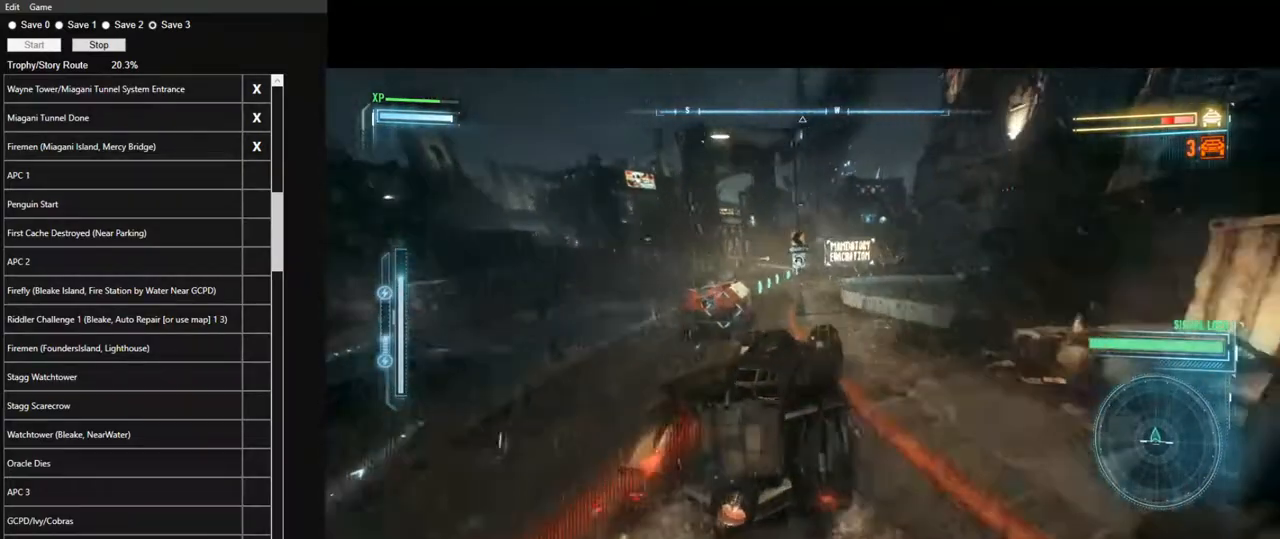
{"keys": ["d", "w"], "mouse": [], "mouse_move": "still", "events": [[200, "a", "up"], [434, "d", "down"]]}
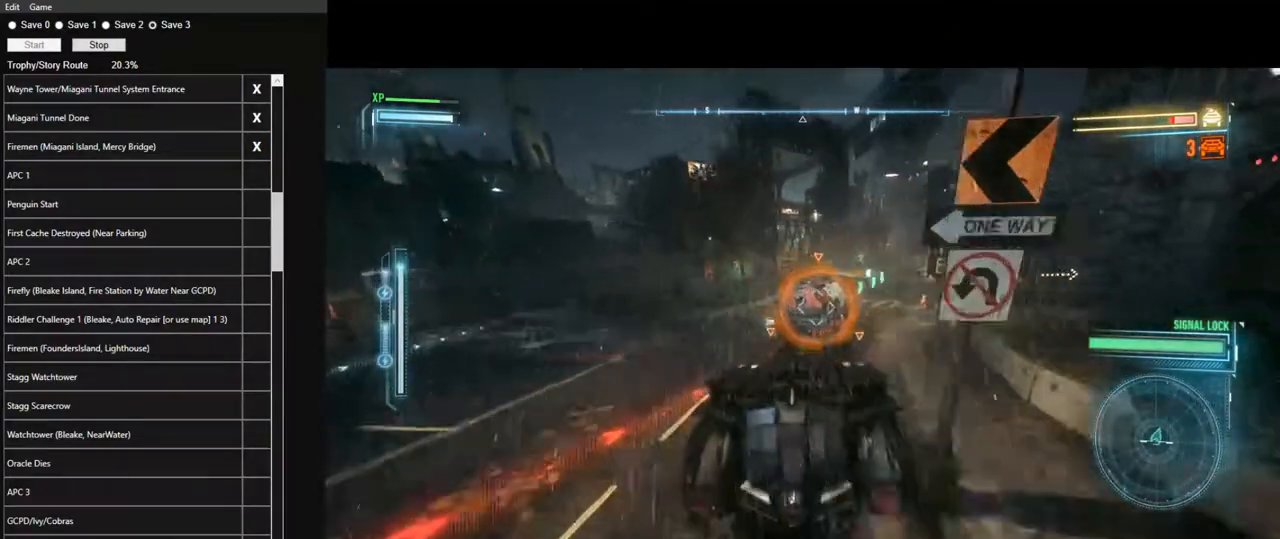
{"keys": ["a", "w"], "mouse": [], "mouse_move": "up-left", "events": [[134, "d", "up"], [317, "d", "down"], [367, "d", "up"], [450, "a", "down"]]}
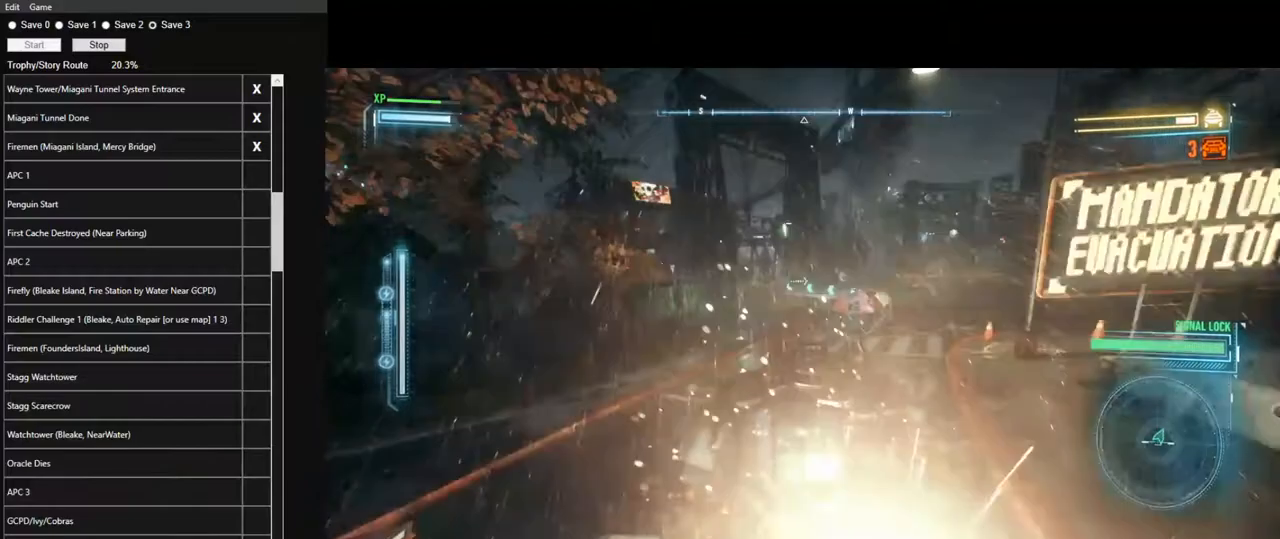
{"keys": ["w"], "mouse": [], "mouse_move": "still", "events": [[100, "a", "up"], [184, "mouse_left", "down"], [284, "d", "down"], [284, "mouse_left", "up"], [434, "d", "up"]]}
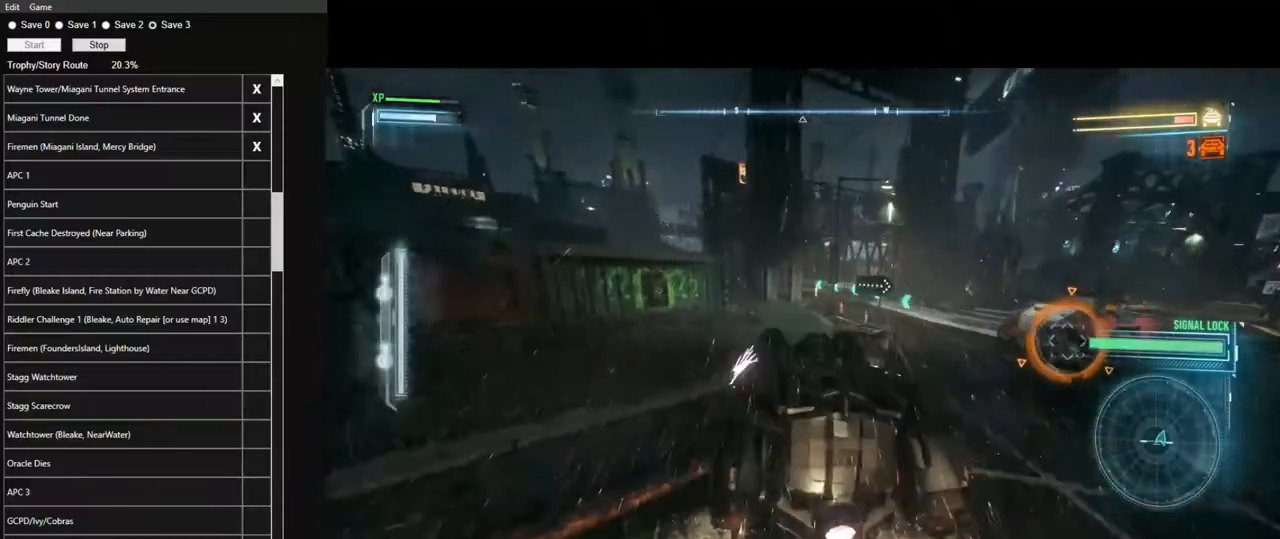
{"keys": ["d", "space", "w"], "mouse": ["left"], "mouse_move": "left", "events": [[17, "d", "down"], [300, "mouse_left", "down"], [450, "space", "down"]]}
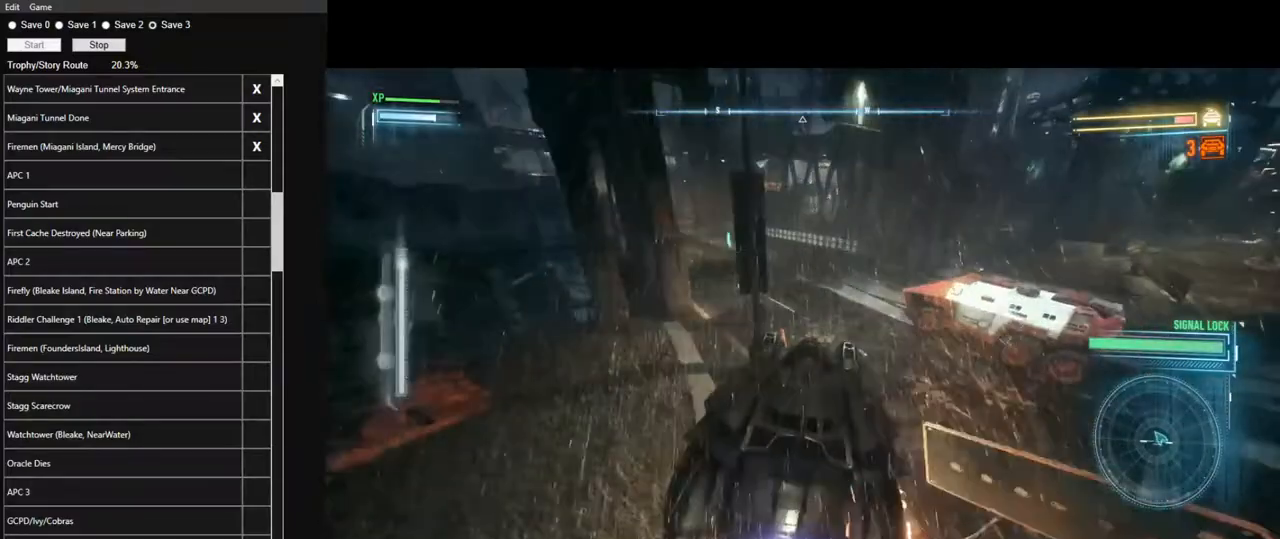
{"keys": ["a", "w"], "mouse": [], "mouse_move": "up-left", "events": [[84, "space", "up"], [317, "d", "up"], [367, "mouse_left", "up"], [450, "a", "down"]]}
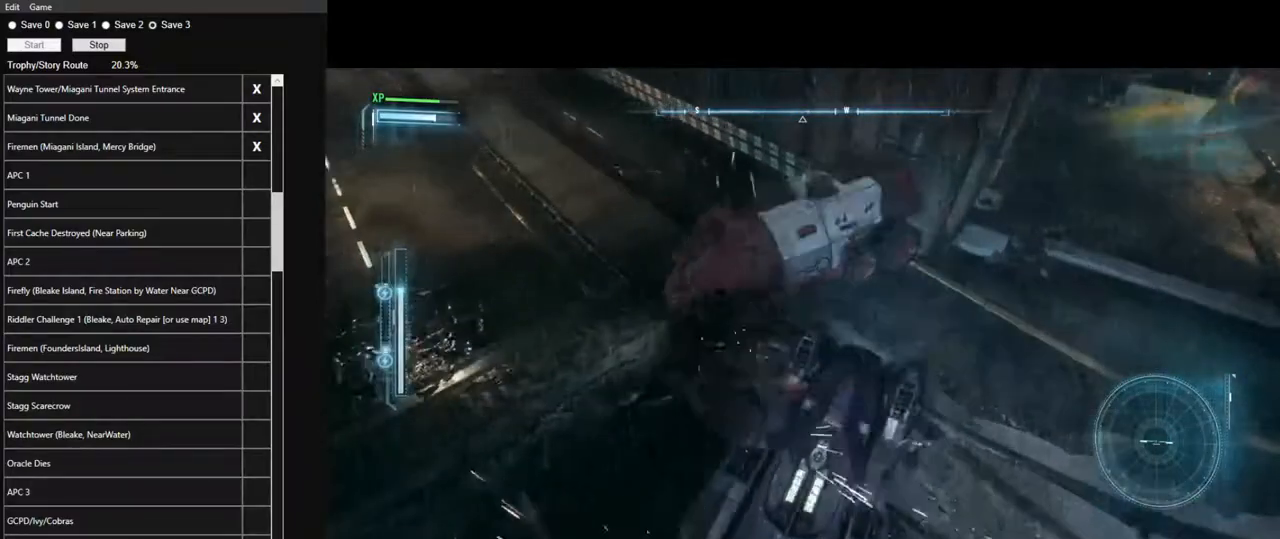
{"keys": ["a", "w"], "mouse": [], "mouse_move": "still", "events": []}
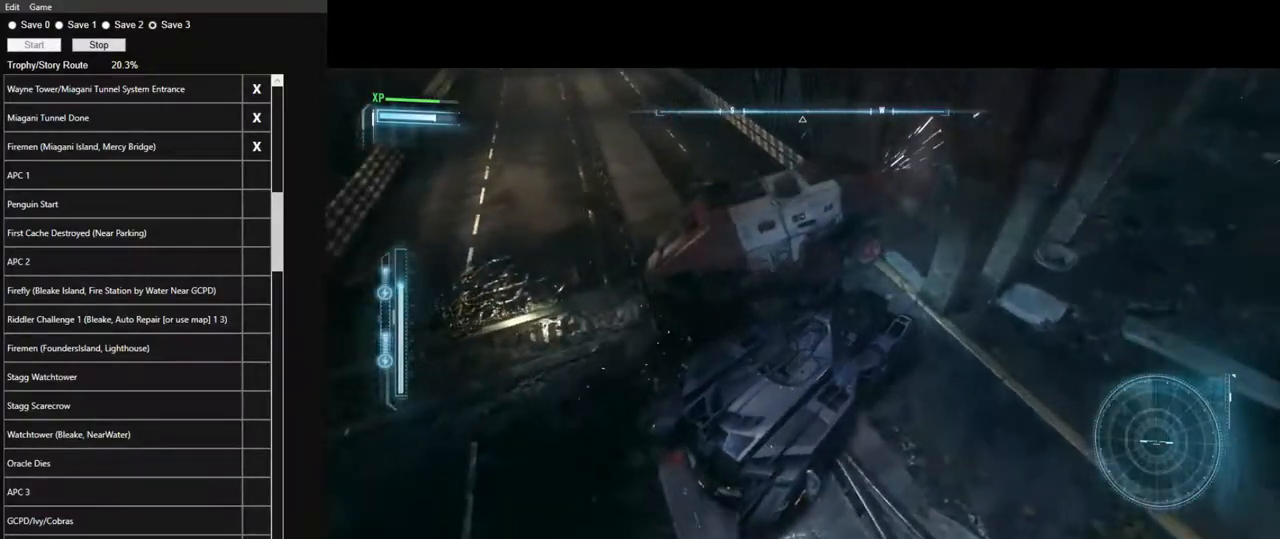
{"keys": ["a"], "mouse": ["right"], "mouse_move": "up-left", "events": [[250, "mouse_right", "down"], [450, "w", "up"]]}
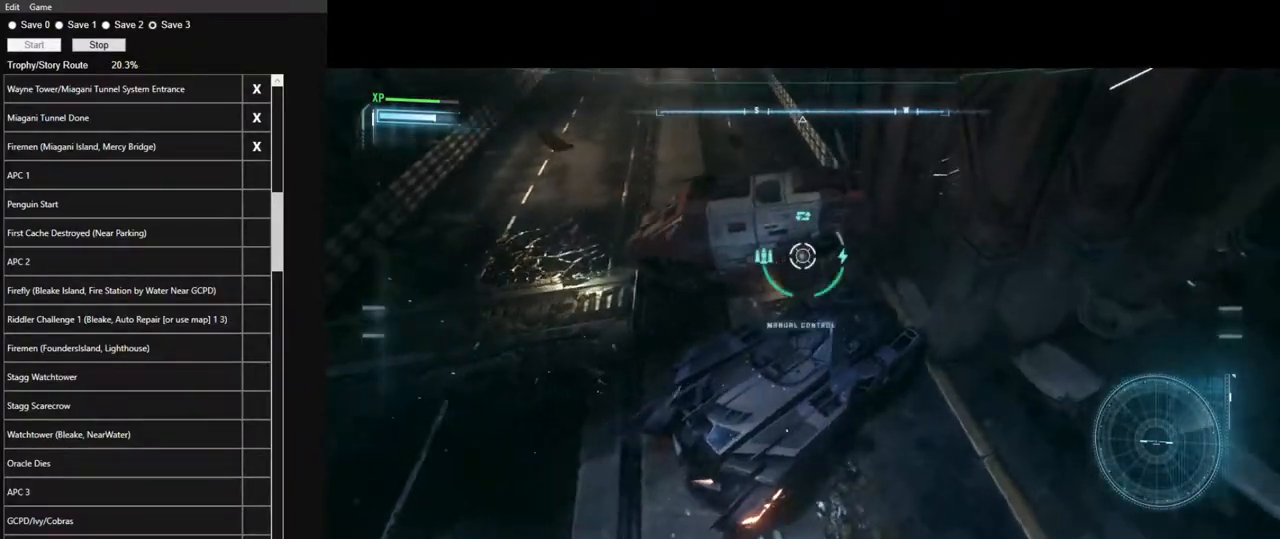
{"keys": ["a", "space"], "mouse": ["right"], "mouse_move": "still", "events": [[34, "space", "down"], [167, "space", "up"], [267, "space", "down"], [367, "space", "up"], [450, "space", "down"]]}